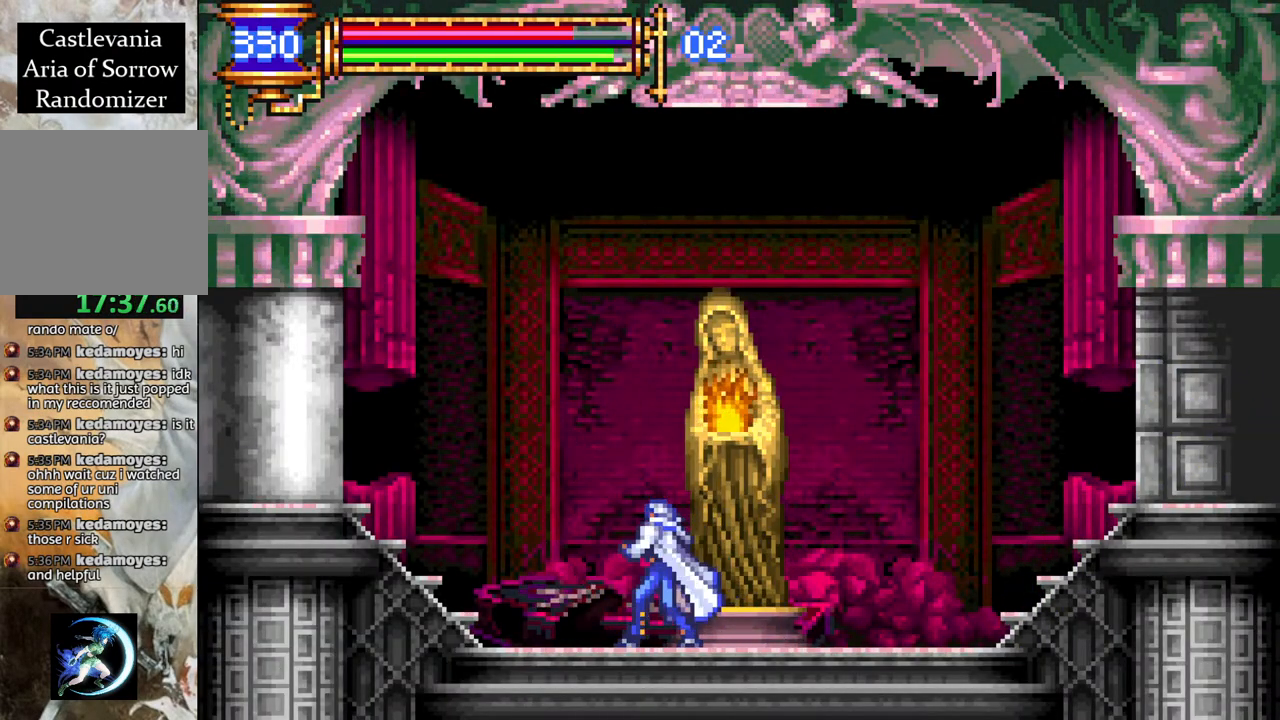
Gameplay with a controller (PlayStation layout); each line is a JSON object with the inputs held at the frame after it. "events" lists button and stick changes between this image and that frame as [ms after this image, input, new state], when the widget could be followed in between.
{"buttons": [], "left_stick": "center", "right_stick": "center", "events": [[83, "DPAD_RIGHT", "down"], [183, "DPAD_RIGHT", "up"], [283, "DPAD_UP", "down"], [350, "CIRCLE", "down"], [367, "DPAD_UP", "up"], [450, "CIRCLE", "up"]]}
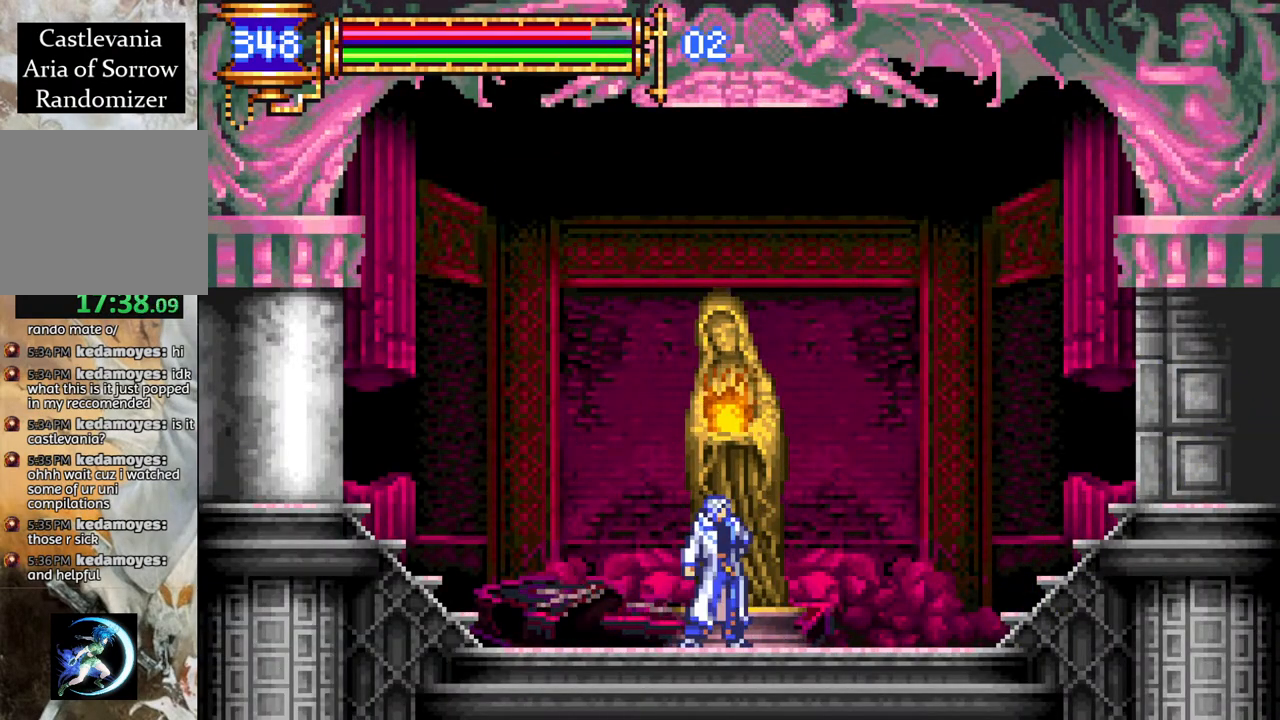
{"buttons": ["R1"], "left_stick": "center", "right_stick": "center", "events": [[17, "DPAD_RIGHT", "down"], [117, "R1", "down"], [350, "DPAD_RIGHT", "up"]]}
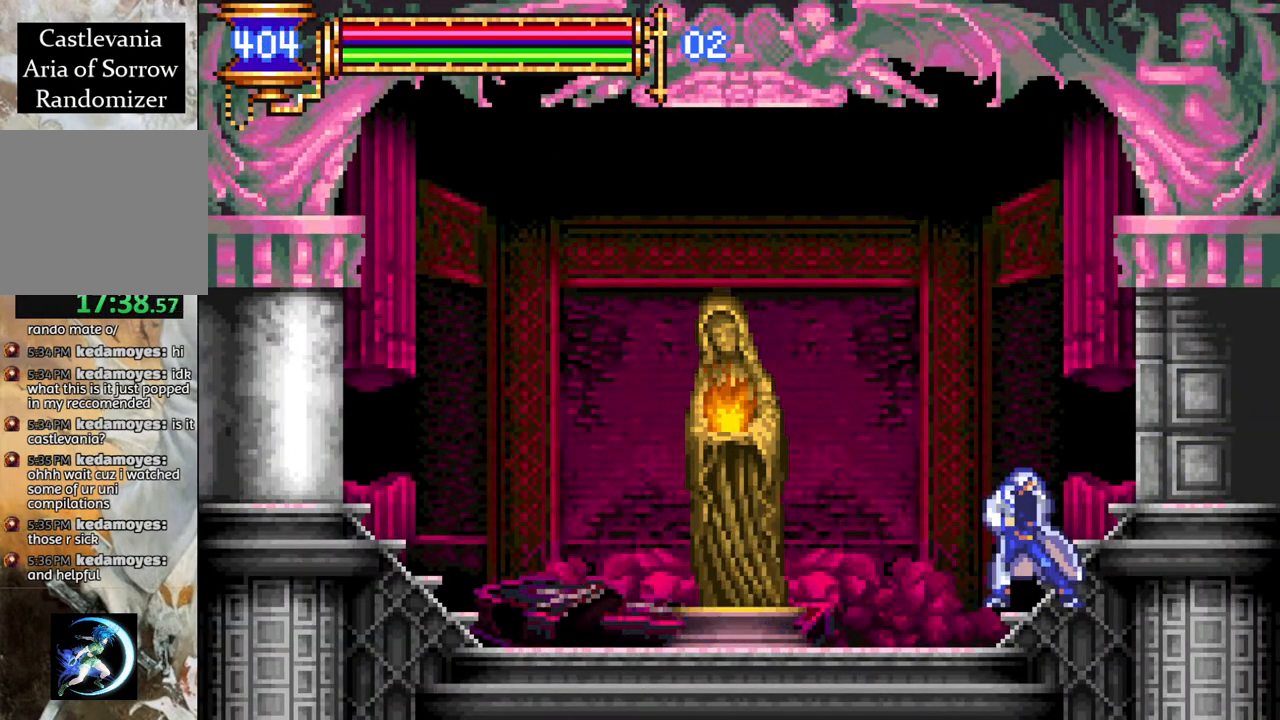
{"buttons": ["DPAD_LEFT"], "left_stick": "center", "right_stick": "center", "events": [[83, "DPAD_LEFT", "down"], [183, "DPAD_LEFT", "up"], [233, "R1", "up"], [433, "DPAD_LEFT", "down"]]}
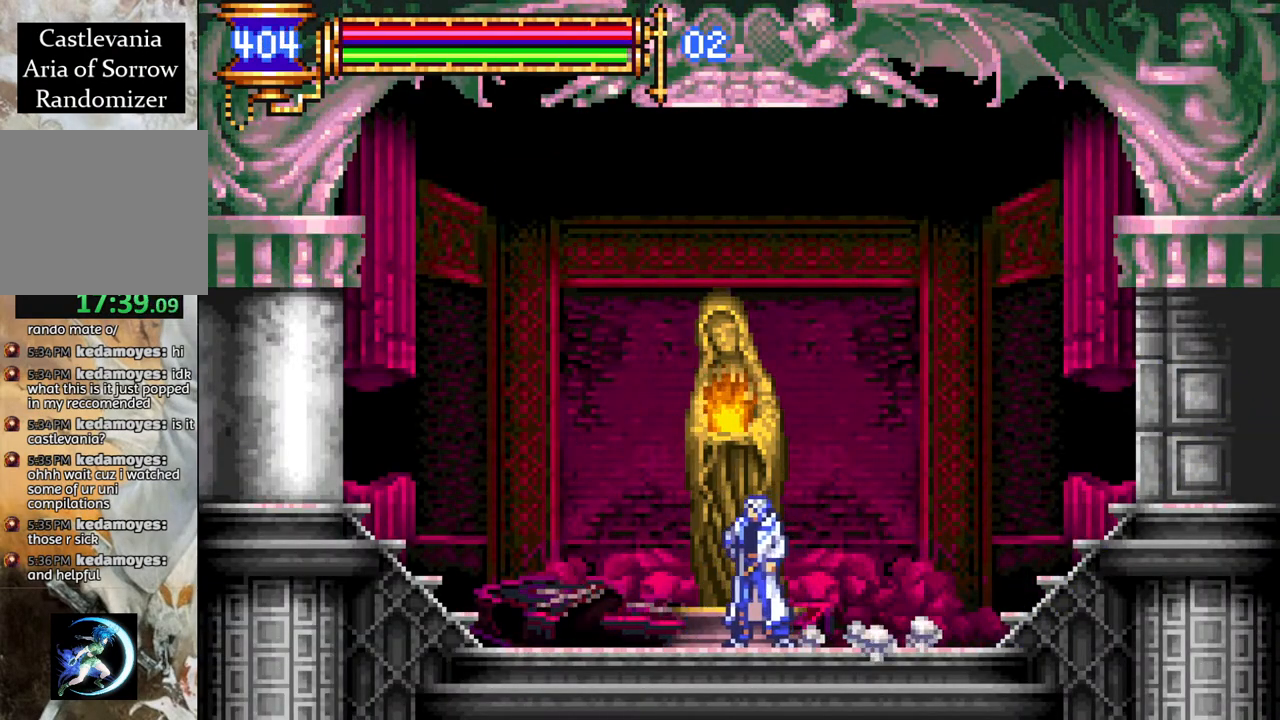
{"buttons": [], "left_stick": "center", "right_stick": "center", "events": [[100, "DPAD_LEFT", "up"]]}
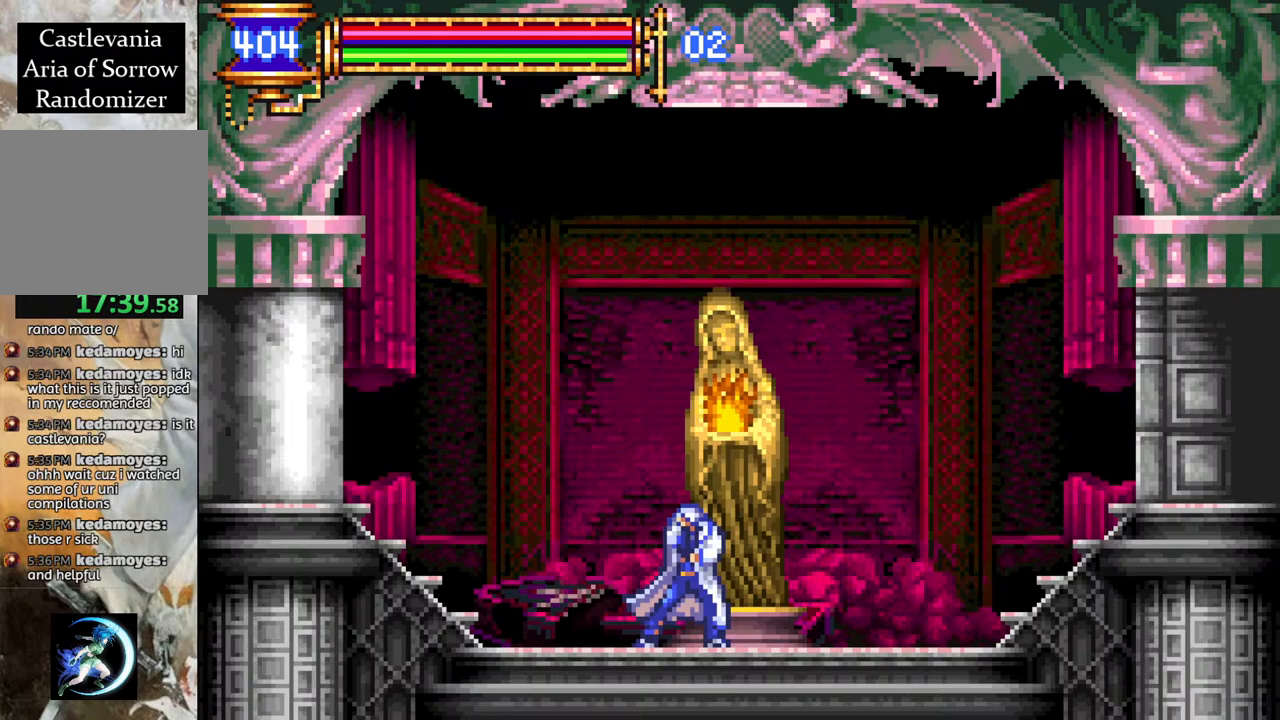
{"buttons": [], "left_stick": "center", "right_stick": "center", "events": []}
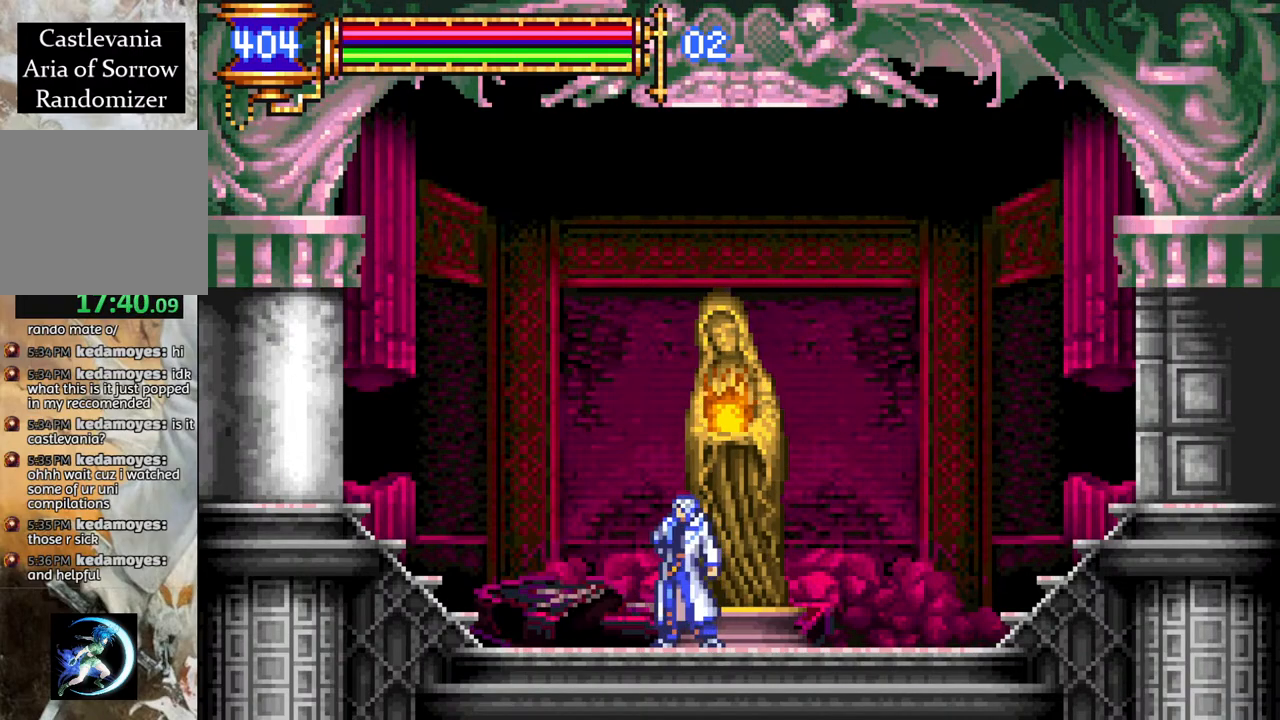
{"buttons": [], "left_stick": "center", "right_stick": "center", "events": []}
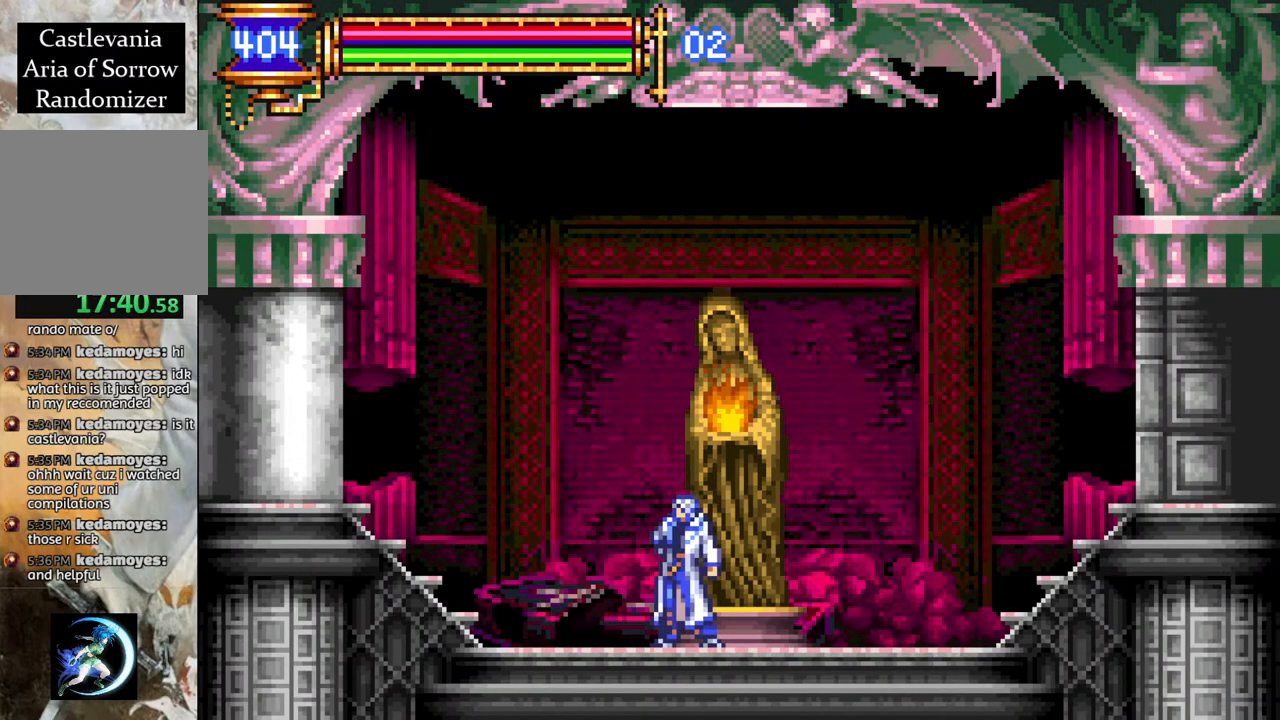
{"buttons": ["DPAD_UP"], "left_stick": "center", "right_stick": "center", "events": [[300, "DPAD_RIGHT", "down"], [383, "DPAD_RIGHT", "up"], [500, "DPAD_UP", "down"]]}
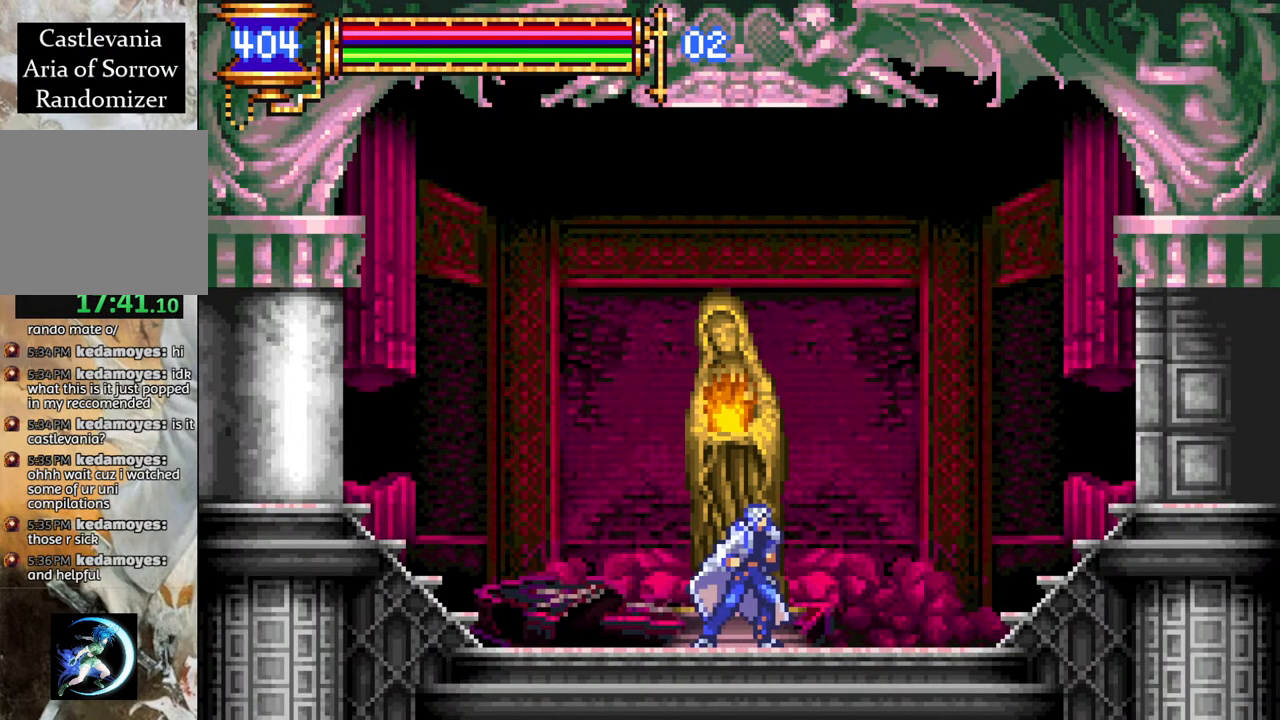
{"buttons": ["CROSS"], "left_stick": "center", "right_stick": "center", "events": [[100, "DPAD_UP", "up"], [400, "CROSS", "down"]]}
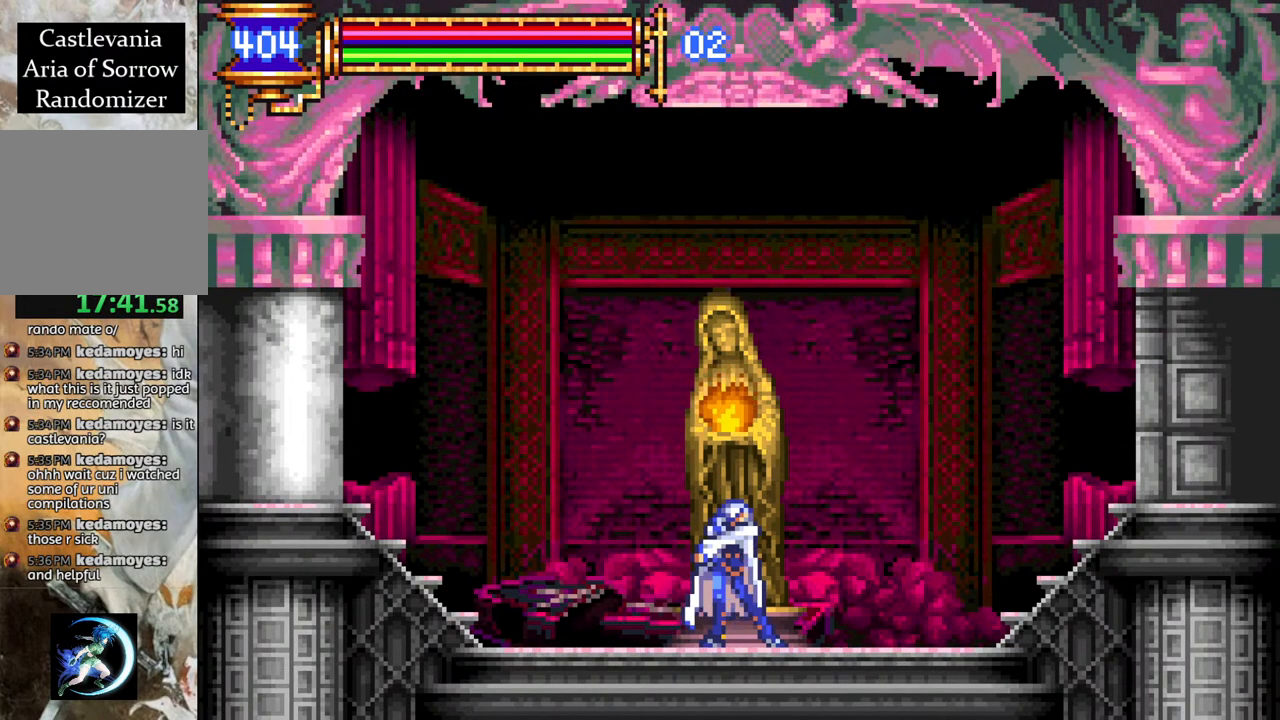
{"buttons": [], "left_stick": "center", "right_stick": "center", "events": [[17, "CROSS", "up"]]}
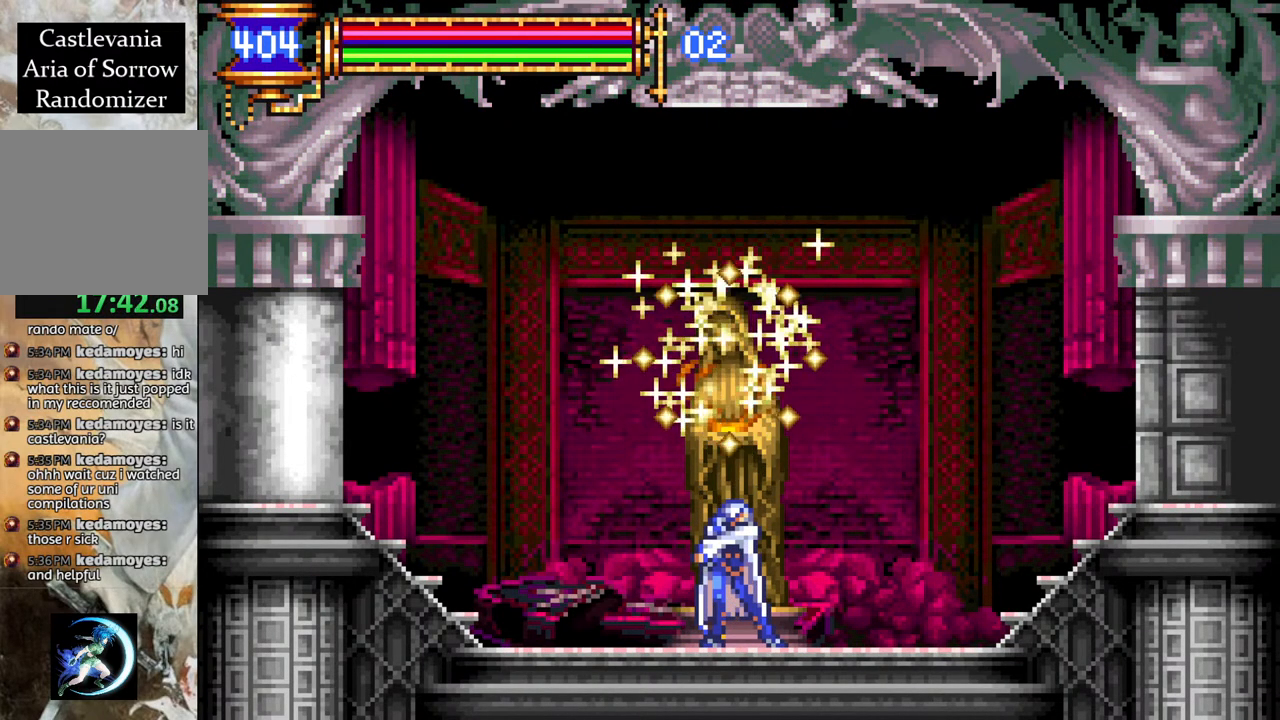
{"buttons": [], "left_stick": "center", "right_stick": "center", "events": []}
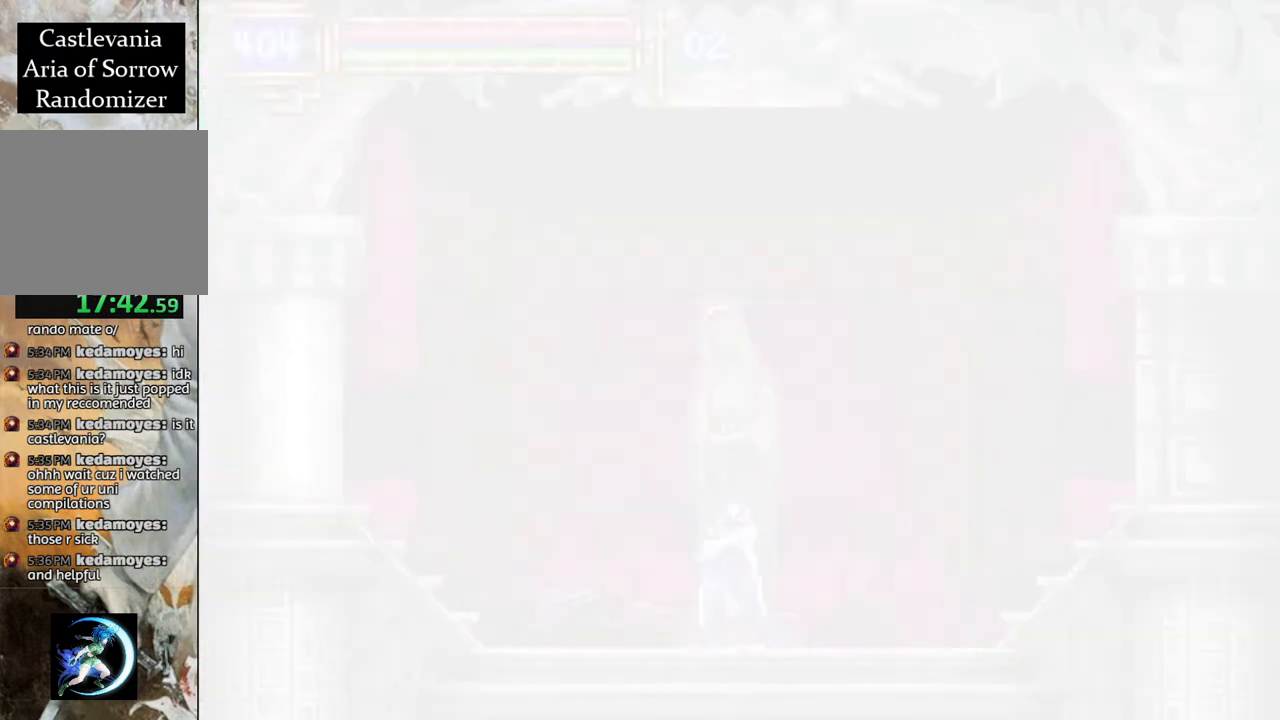
{"buttons": [], "left_stick": "center", "right_stick": "center", "events": []}
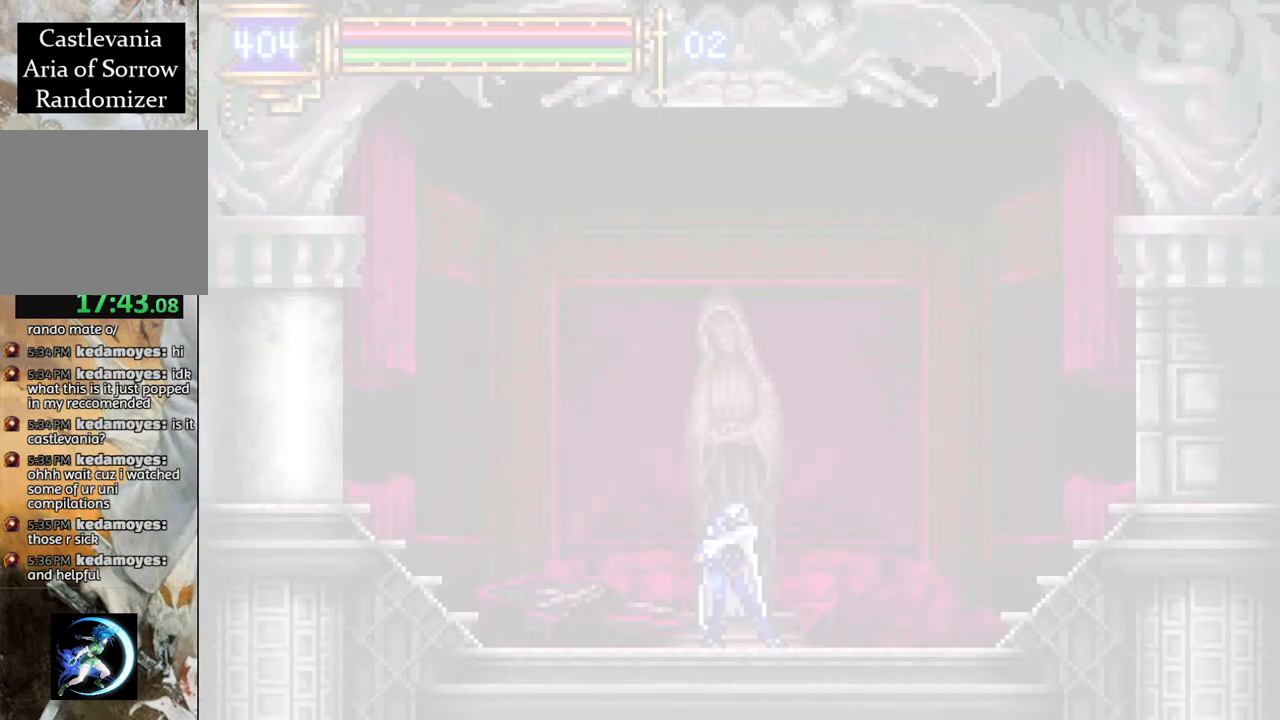
{"buttons": [], "left_stick": "center", "right_stick": "center", "events": []}
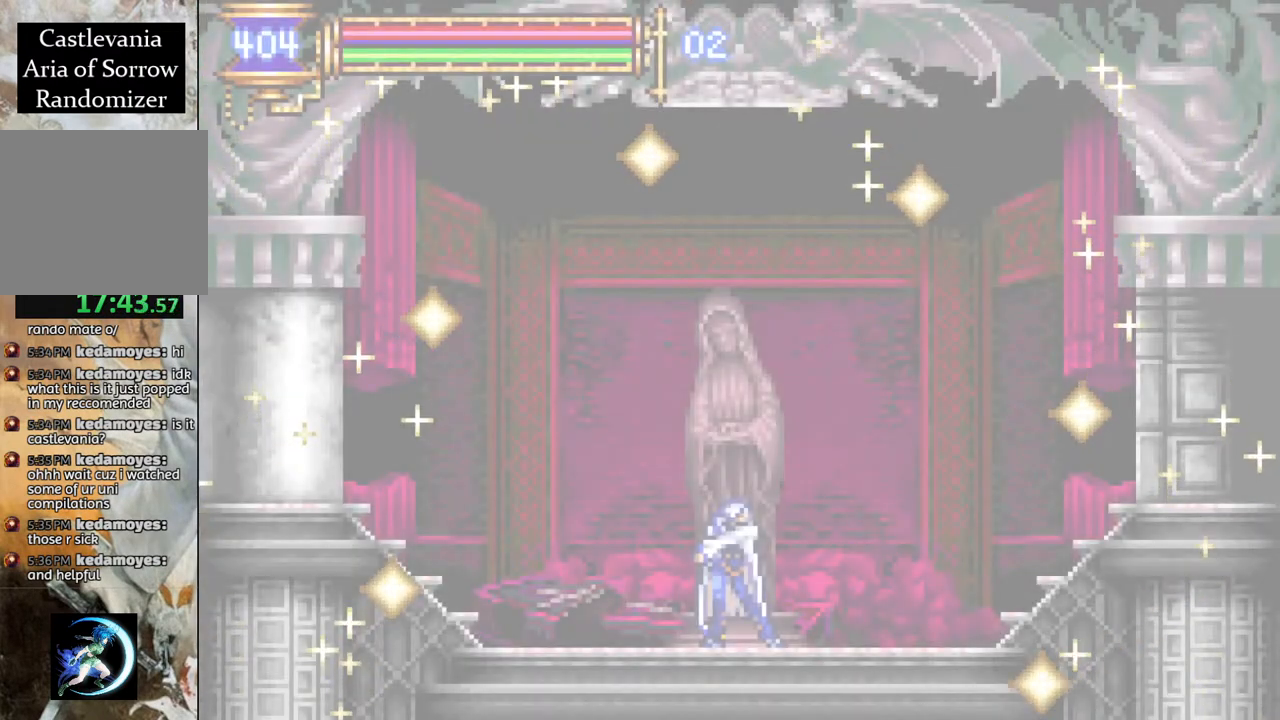
{"buttons": [], "left_stick": "center", "right_stick": "center", "events": []}
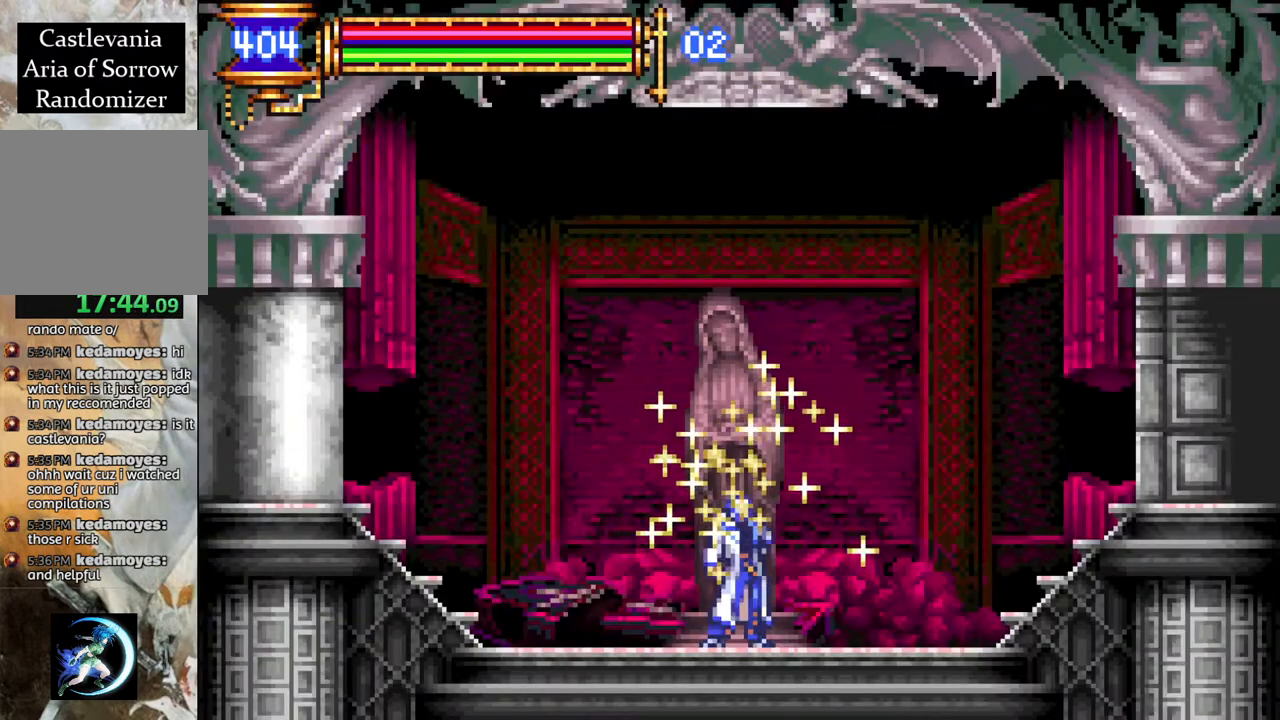
{"buttons": ["R1"], "left_stick": "center", "right_stick": "center", "events": [[100, "DPAD_RIGHT", "down"], [167, "R1", "down"], [250, "DPAD_DOWN", "down"], [417, "DPAD_DOWN", "up"], [467, "DPAD_RIGHT", "up"]]}
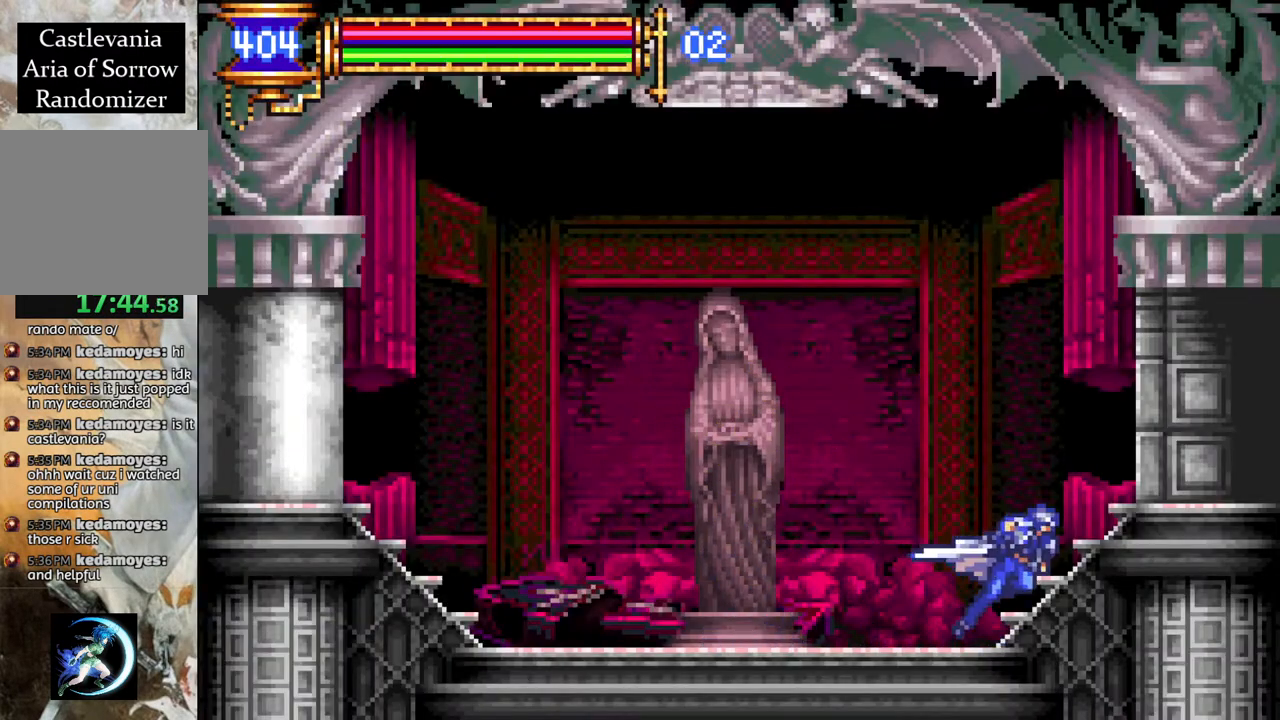
{"buttons": ["R1", "DPAD_RIGHT"], "left_stick": "center", "right_stick": "center", "events": [[67, "DPAD_RIGHT", "down"]]}
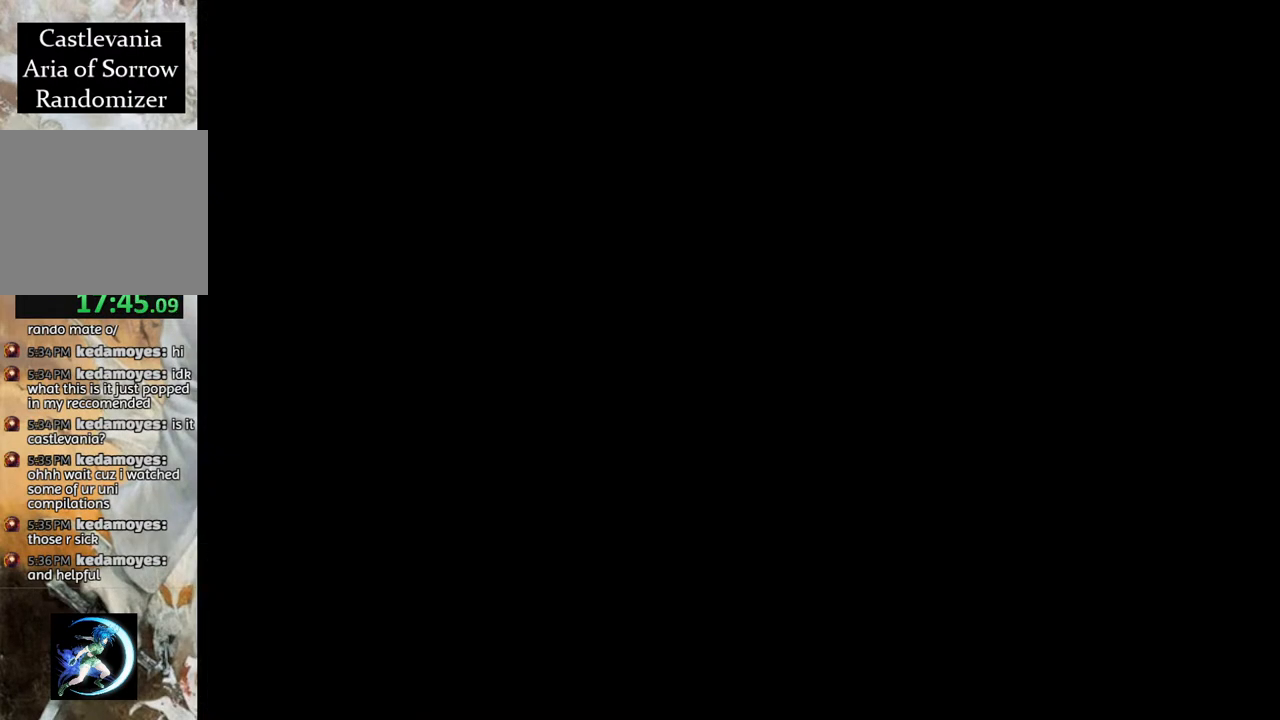
{"buttons": ["R1", "DPAD_RIGHT"], "left_stick": "center", "right_stick": "center", "events": [[283, "CROSS", "down"], [350, "CROSS", "up"]]}
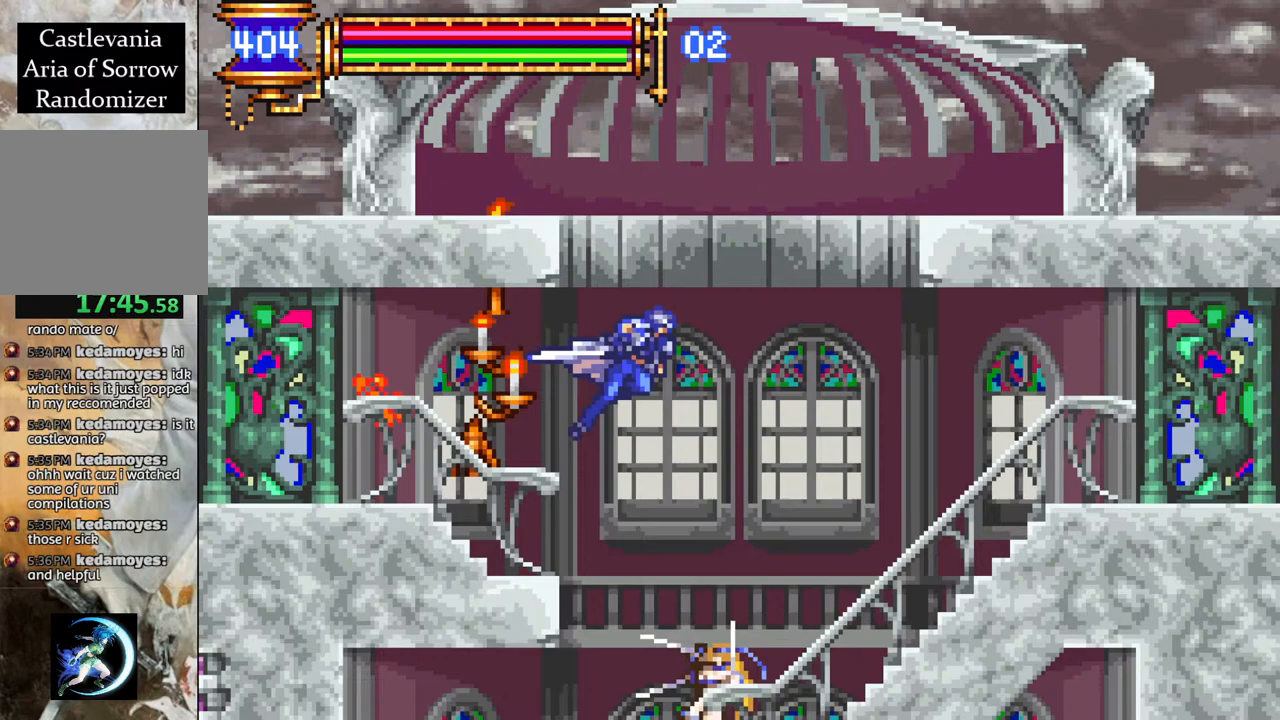
{"buttons": ["R1", "DPAD_RIGHT"], "left_stick": "center", "right_stick": "center", "events": [[183, "CROSS", "down"], [250, "CROSS", "up"]]}
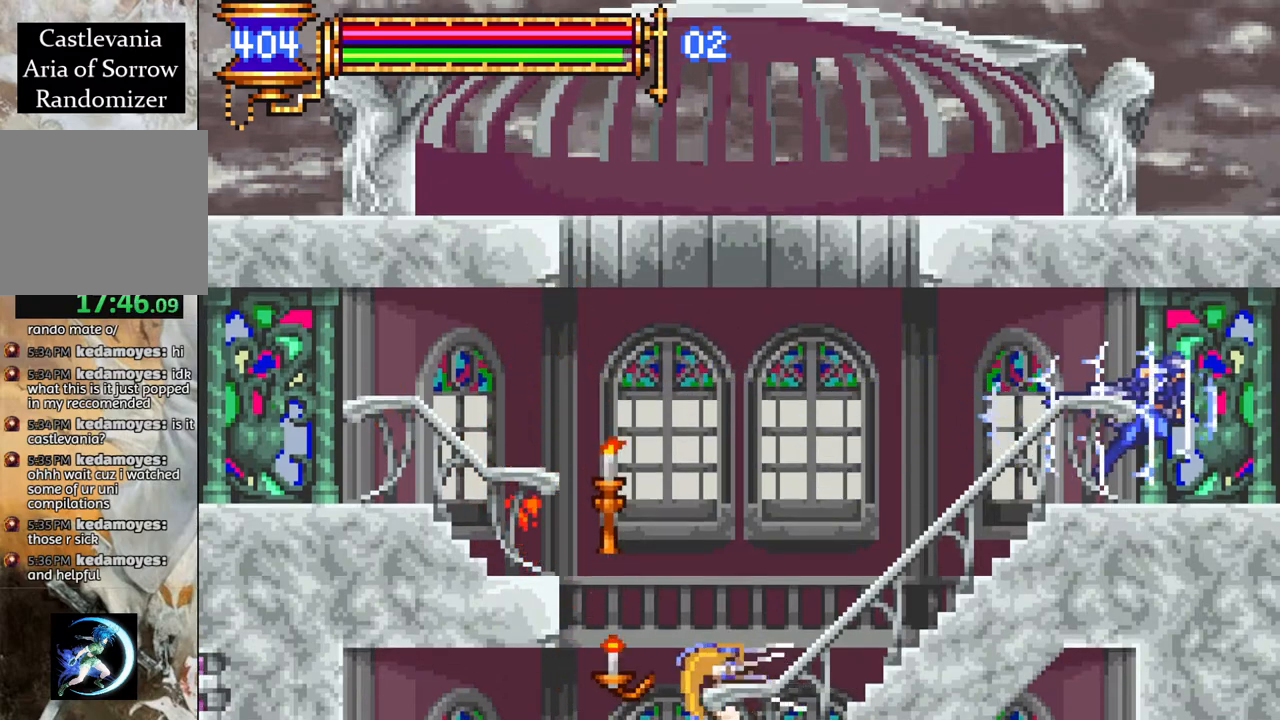
{"buttons": ["R1", "DPAD_RIGHT"], "left_stick": "center", "right_stick": "center", "events": []}
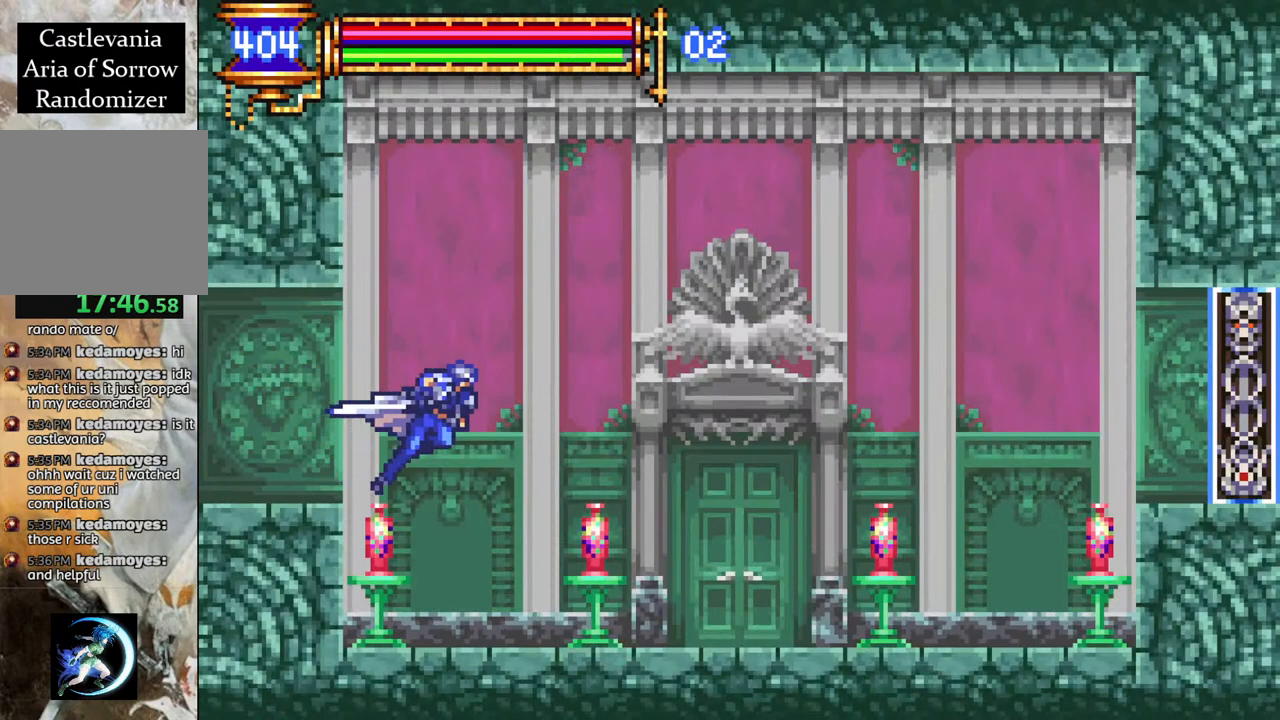
{"buttons": ["R1", "DPAD_RIGHT"], "left_stick": "center", "right_stick": "center", "events": [[283, "CROSS", "down"], [367, "CROSS", "up"]]}
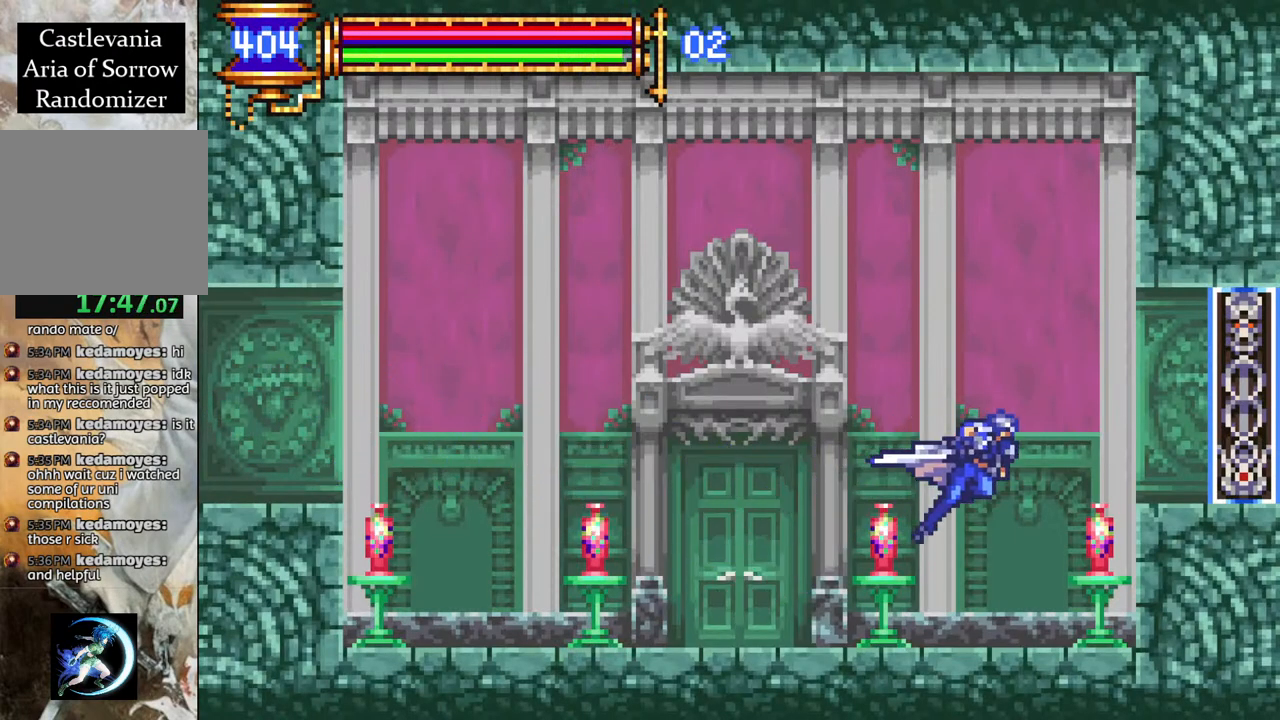
{"buttons": ["R1", "DPAD_RIGHT"], "left_stick": "center", "right_stick": "center", "events": [[33, "CROSS", "down"], [100, "CROSS", "up"]]}
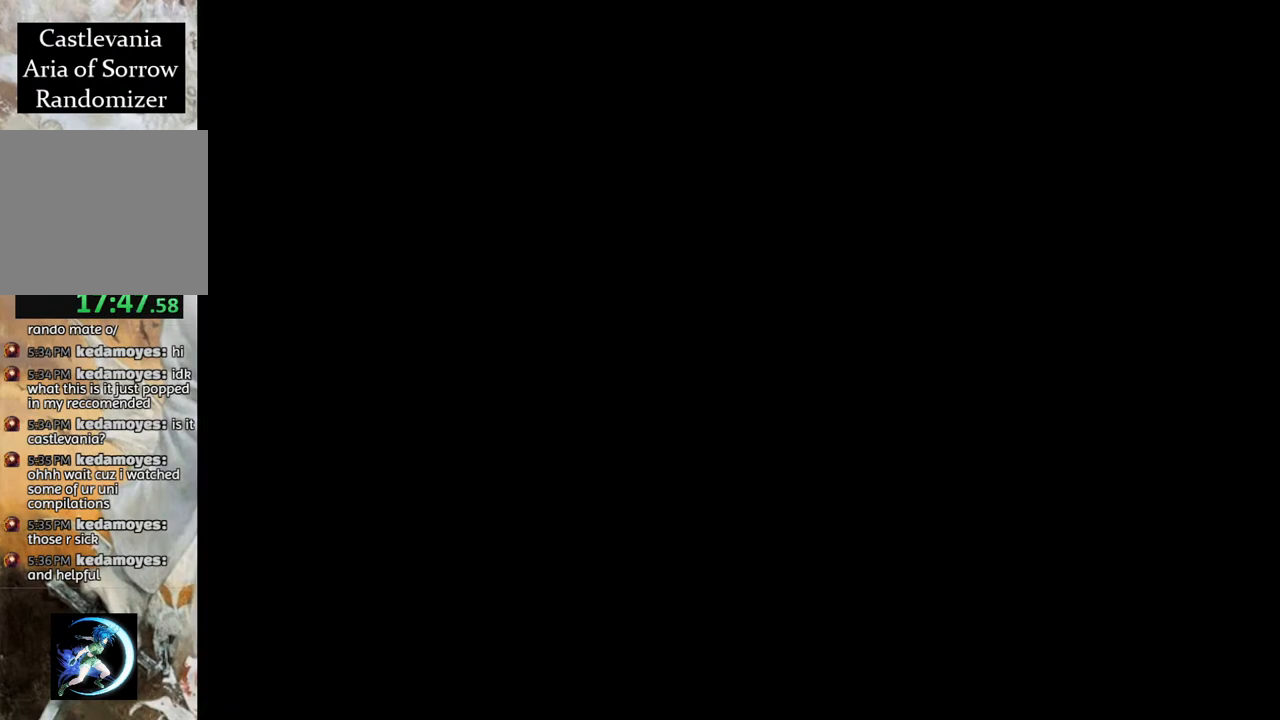
{"buttons": ["R1"], "left_stick": "center", "right_stick": "center", "events": [[367, "DPAD_RIGHT", "up"]]}
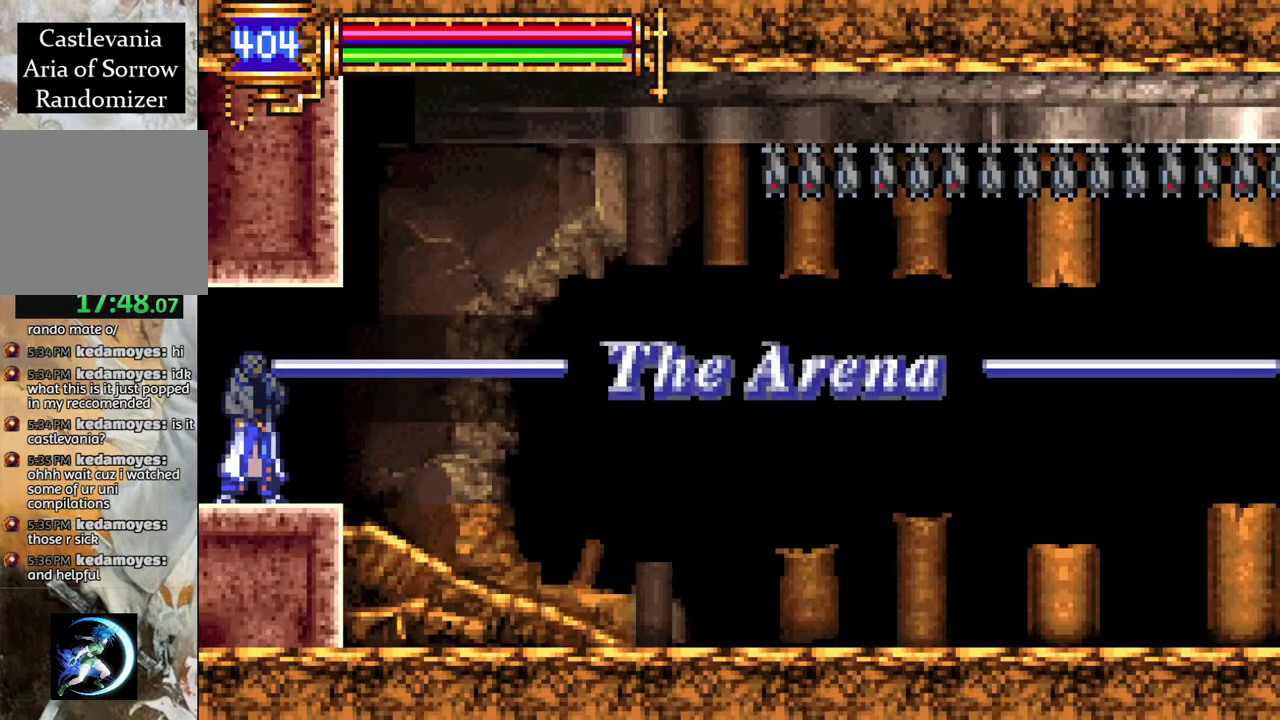
{"buttons": [], "left_stick": "center", "right_stick": "center", "events": [[33, "R1", "up"]]}
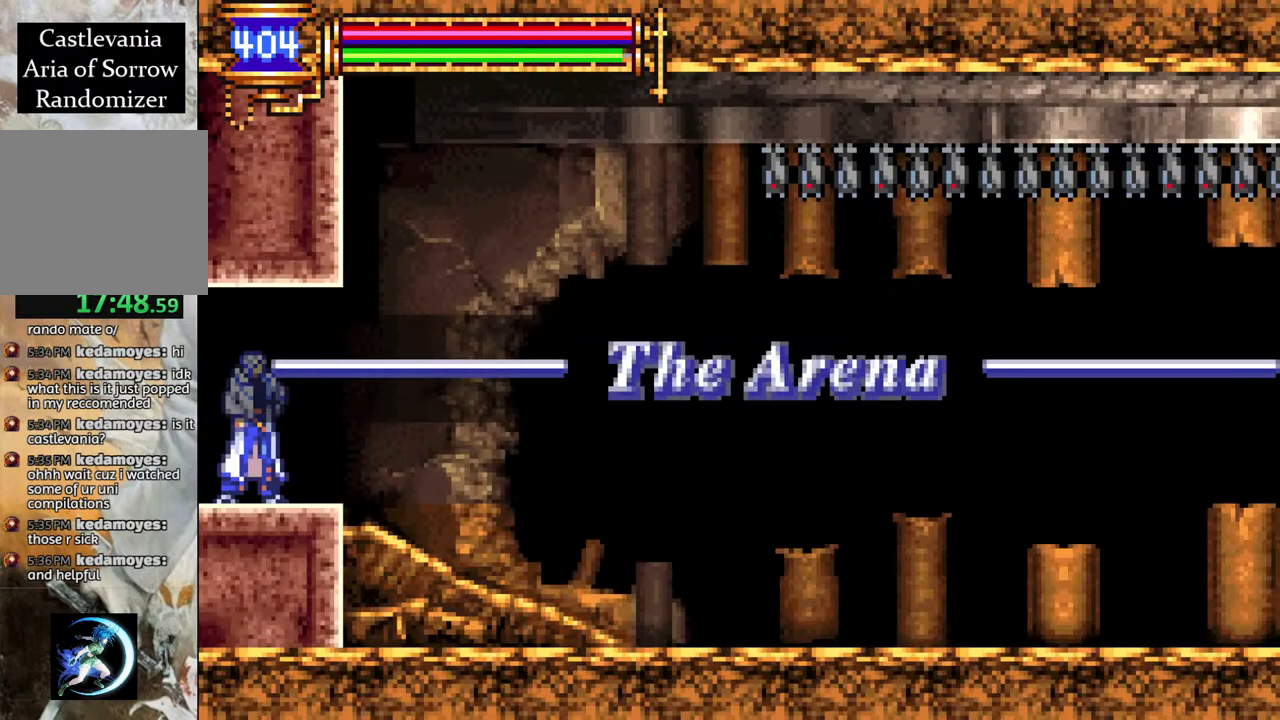
{"buttons": [], "left_stick": "center", "right_stick": "center", "events": []}
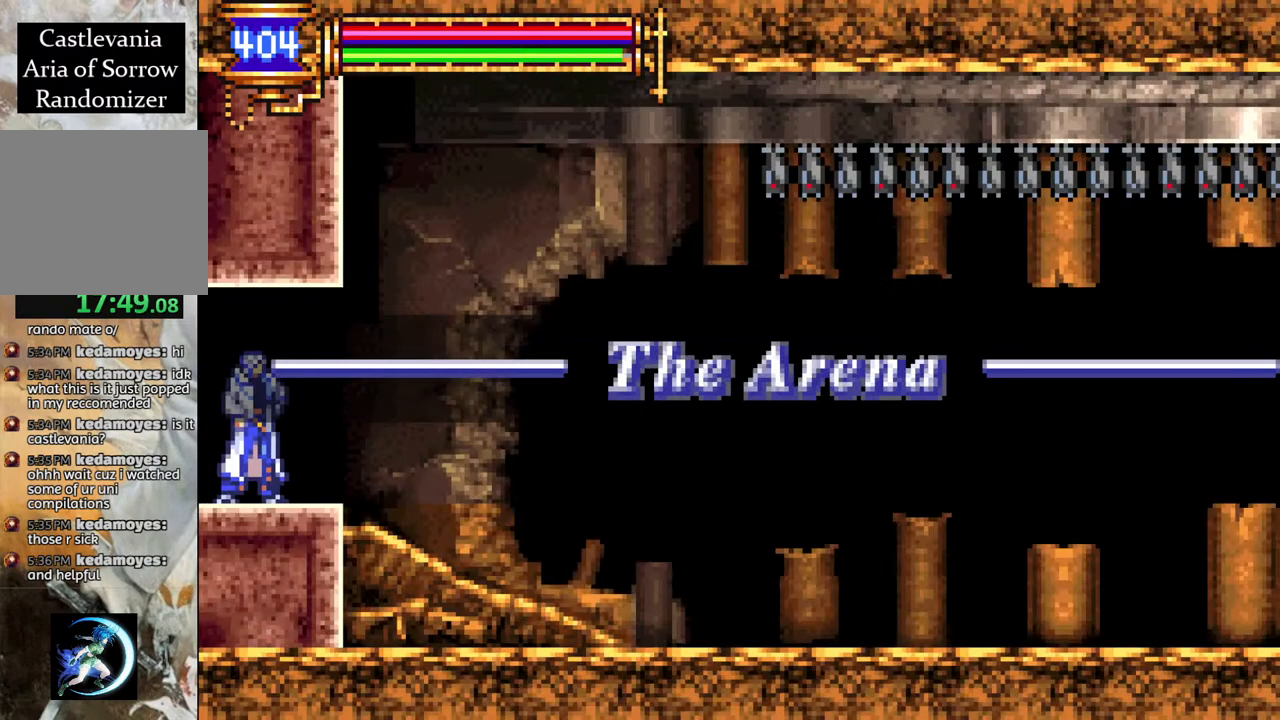
{"buttons": [], "left_stick": "center", "right_stick": "center", "events": []}
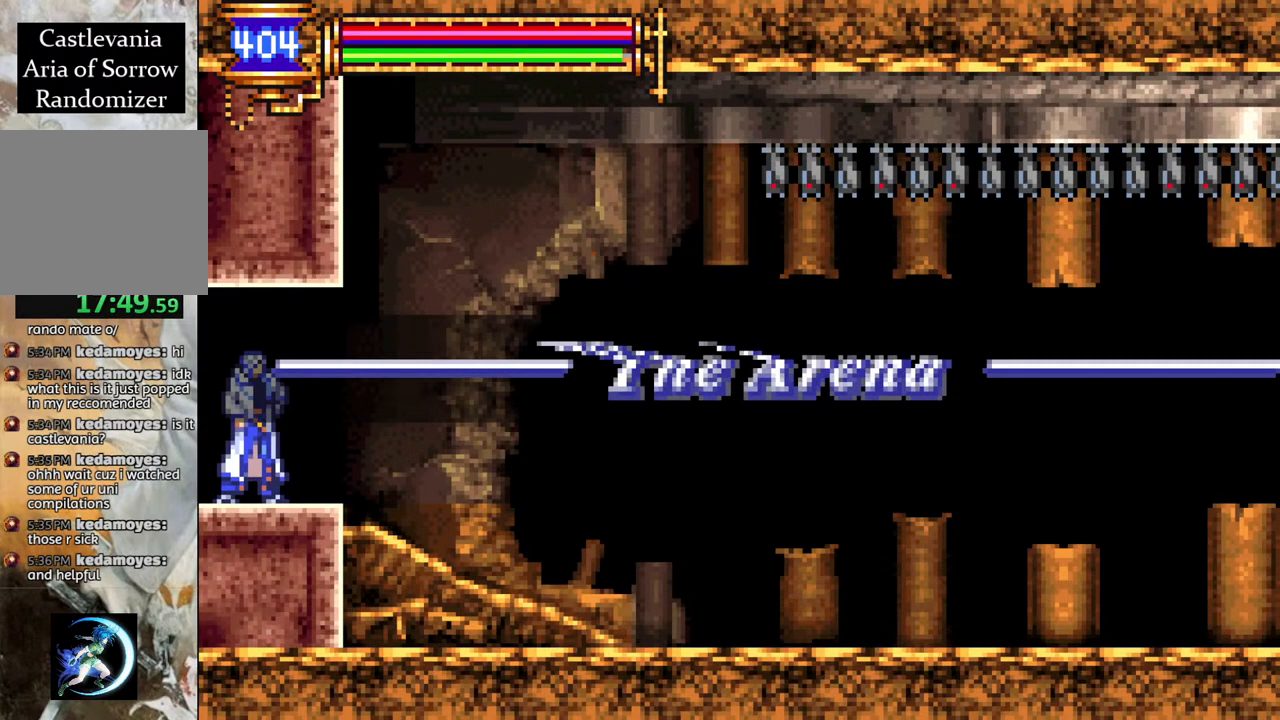
{"buttons": ["START", "SELECT"], "left_stick": "center", "right_stick": "center", "events": [[383, "SELECT", "down"], [417, "START", "down"]]}
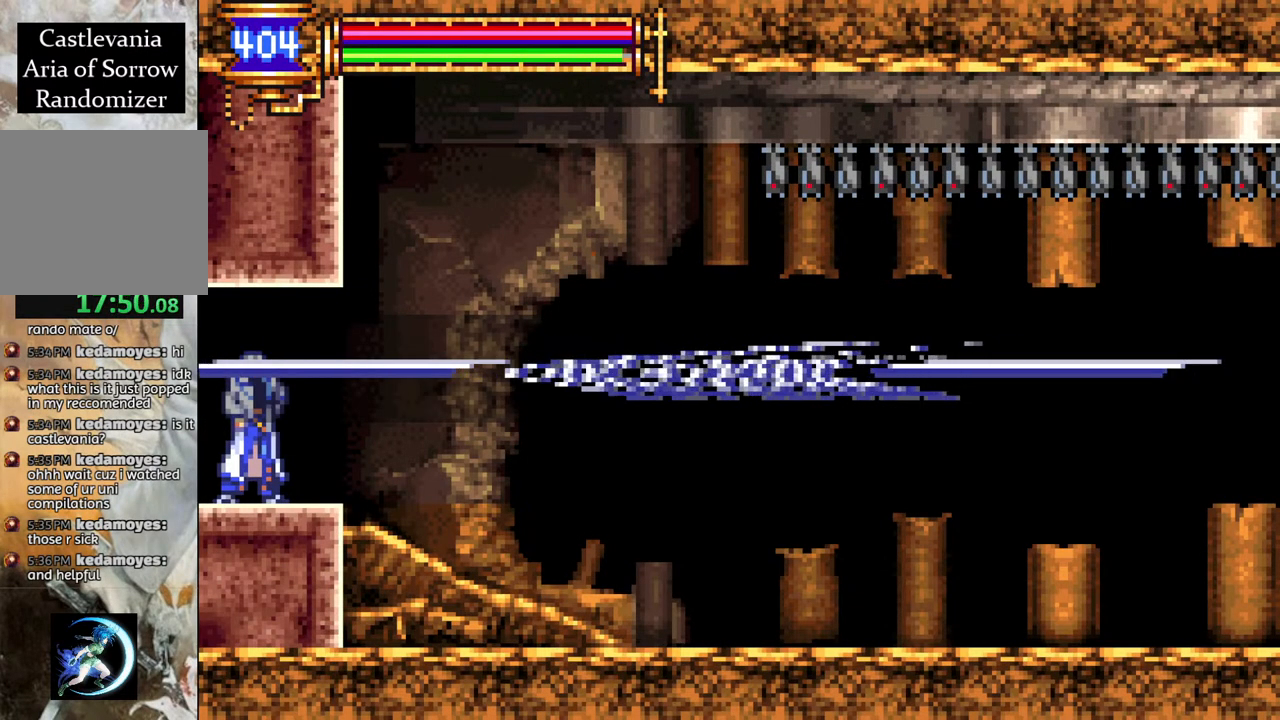
{"buttons": ["START", "SELECT"], "left_stick": "center", "right_stick": "center", "events": []}
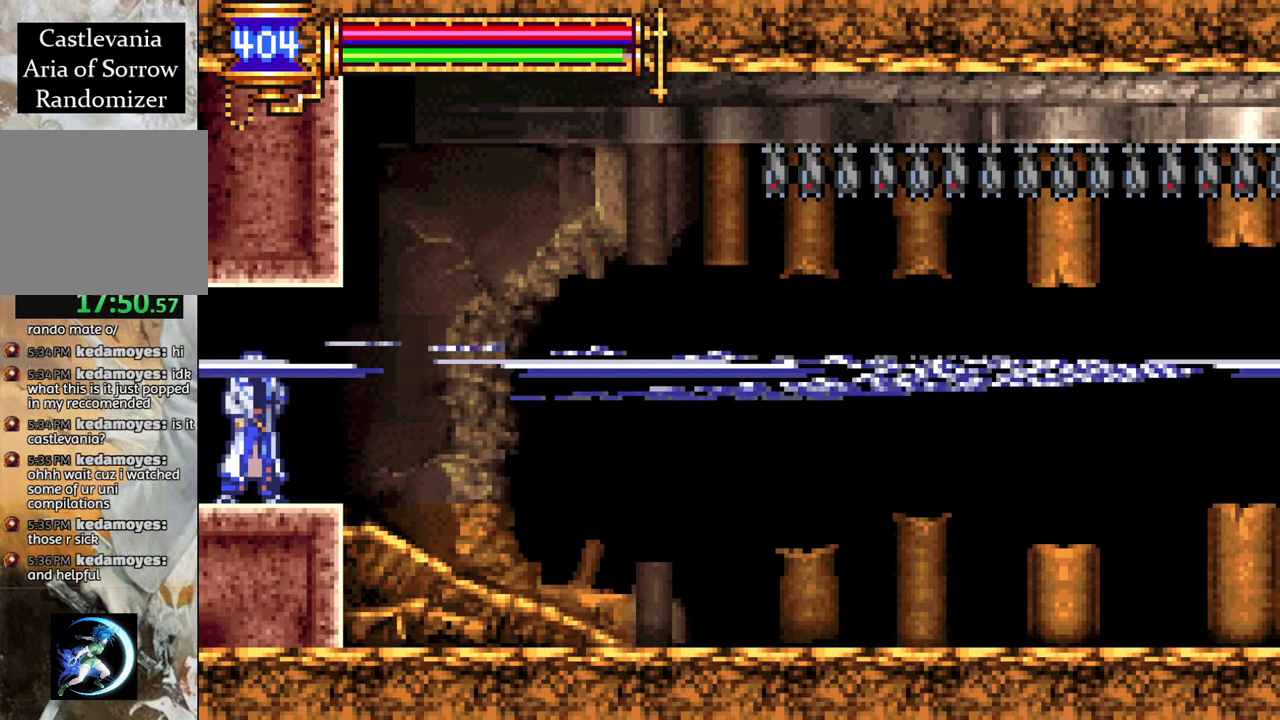
{"buttons": ["START", "SELECT"], "left_stick": "center", "right_stick": "center", "events": []}
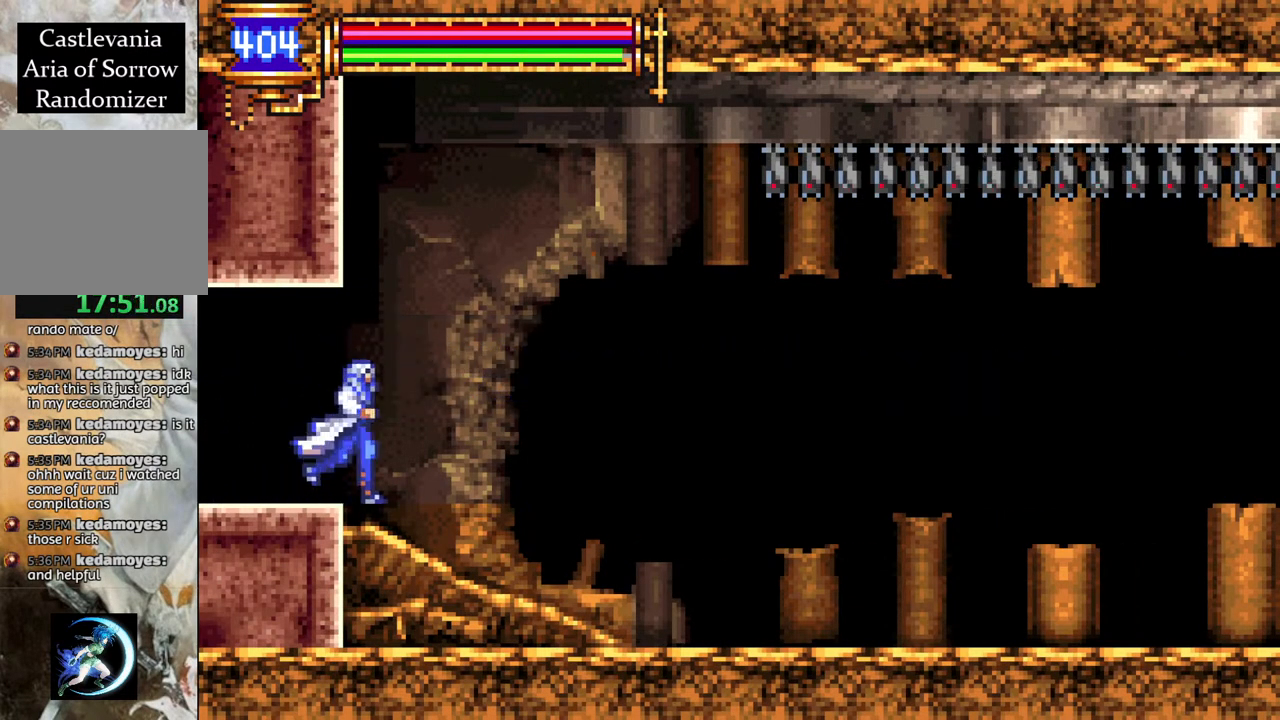
{"buttons": ["START", "SELECT"], "left_stick": "center", "right_stick": "center", "events": []}
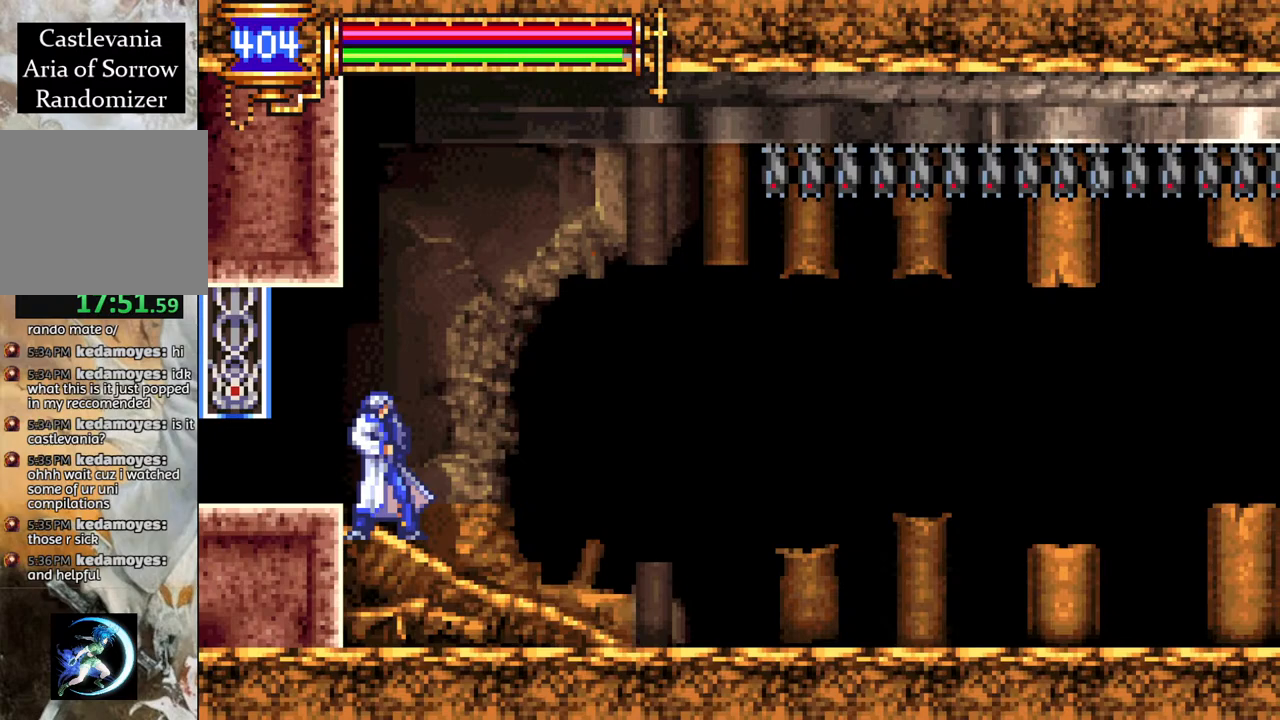
{"buttons": [], "left_stick": "center", "right_stick": "center", "events": [[350, "START", "up"], [383, "SELECT", "up"]]}
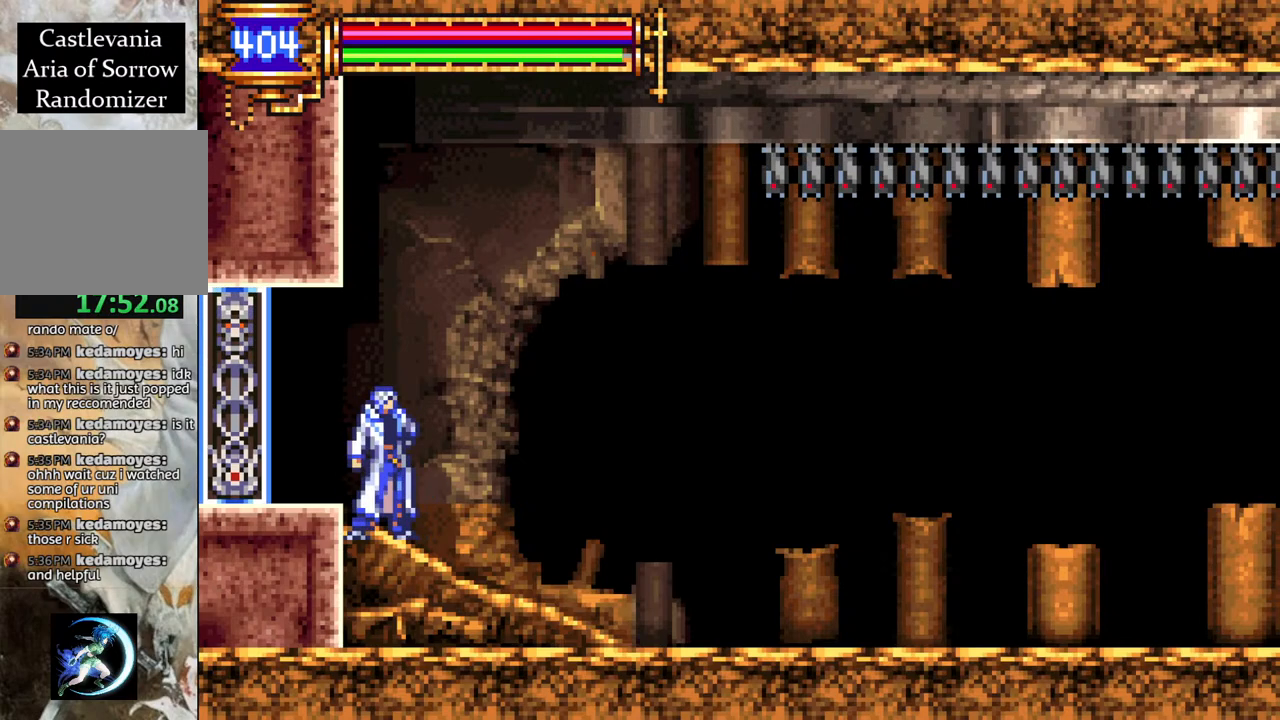
{"buttons": [], "left_stick": "center", "right_stick": "center", "events": []}